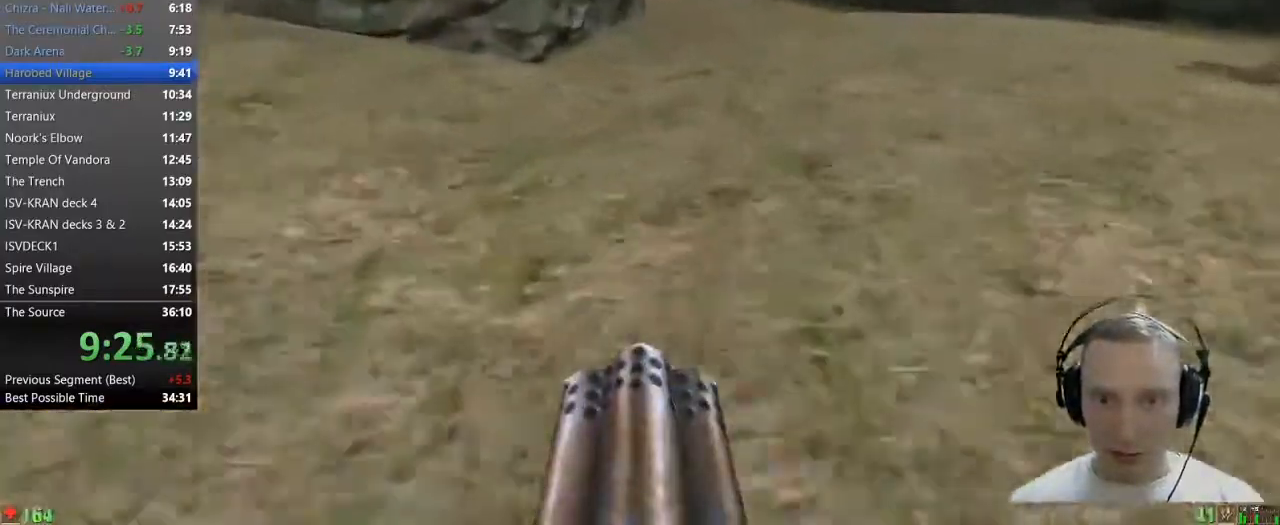
Gameplay with keyboard and mouse; each line is a JSON object with the keys and mouse buttons held at the frame after it. "events" lists presses ("down") and releases ("up") of "1", "2", "3", "4", "5", "a", "alt", "c", "caps_lock", "ctrl", "d", "e", "f", "g", "q", "r", "s", "shift", "space", "t", "tab", "v", "w", "x", "z" and "mouse_wheel" between this image and that frame as [ms after this image, input, new state], when the widget could be followed in between. "mouse_wheel" = the "wheel" button of the "mouse" list. No other keys are recorded. "wheel" means that the mouse wheel is clicked or scrolled. Not read: mouse_move.
{"keys": ["a", "shift", "w"], "mouse": [], "events": [[33, "mouse_wheel", "down"], [133, "space", "down"], [267, "a", "down"], [267, "space", "up"], [317, "mouse_wheel", "up"], [317, "space", "down"], [417, "a", "up"], [467, "space", "up"], [500, "a", "down"]]}
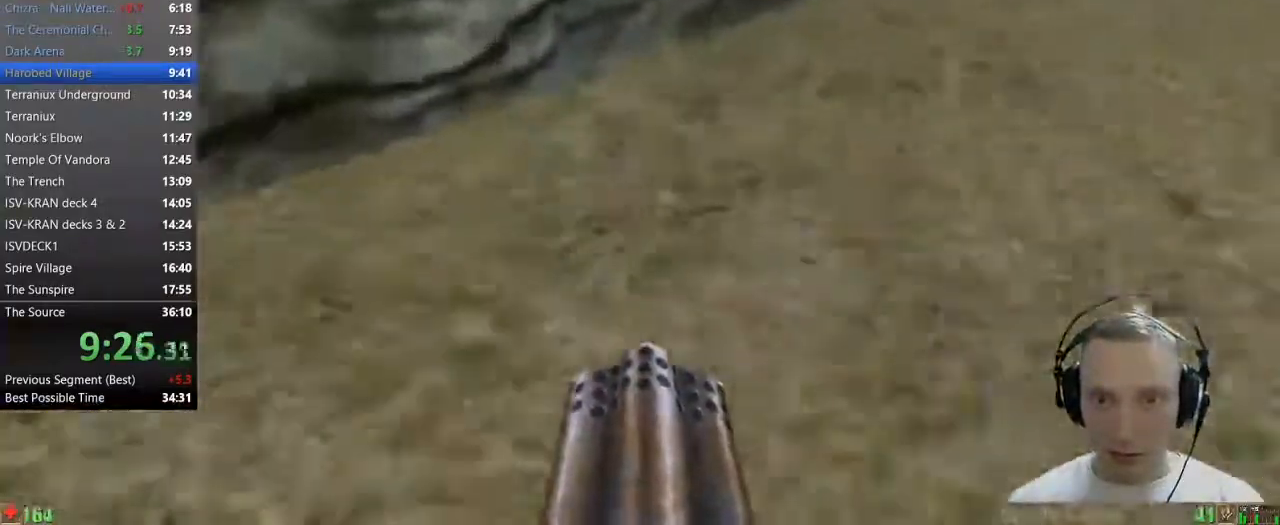
{"keys": ["shift", "space", "w"], "mouse": ["wheel"], "events": [[50, "space", "down"], [100, "space", "up"], [150, "a", "up"], [467, "mouse_wheel", "down"], [467, "space", "down"]]}
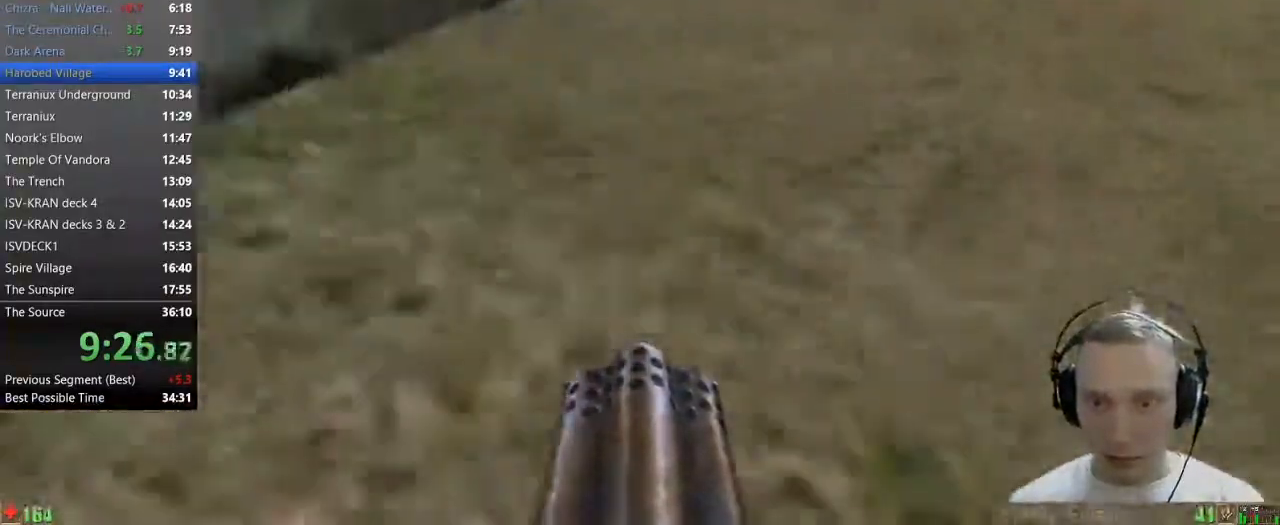
{"keys": ["shift", "w"], "mouse": [], "events": [[67, "space", "up"], [167, "space", "down"], [217, "a", "down"], [217, "mouse_wheel", "up"], [250, "space", "up"], [483, "a", "up"]]}
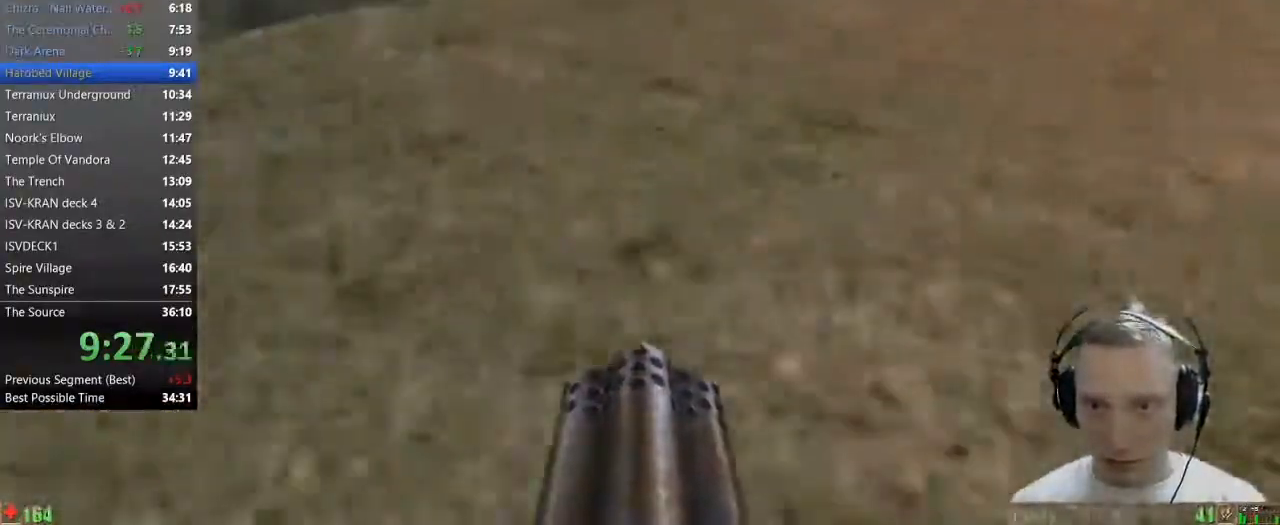
{"keys": ["shift", "w"], "mouse": [], "events": [[133, "a", "down"], [500, "a", "up"]]}
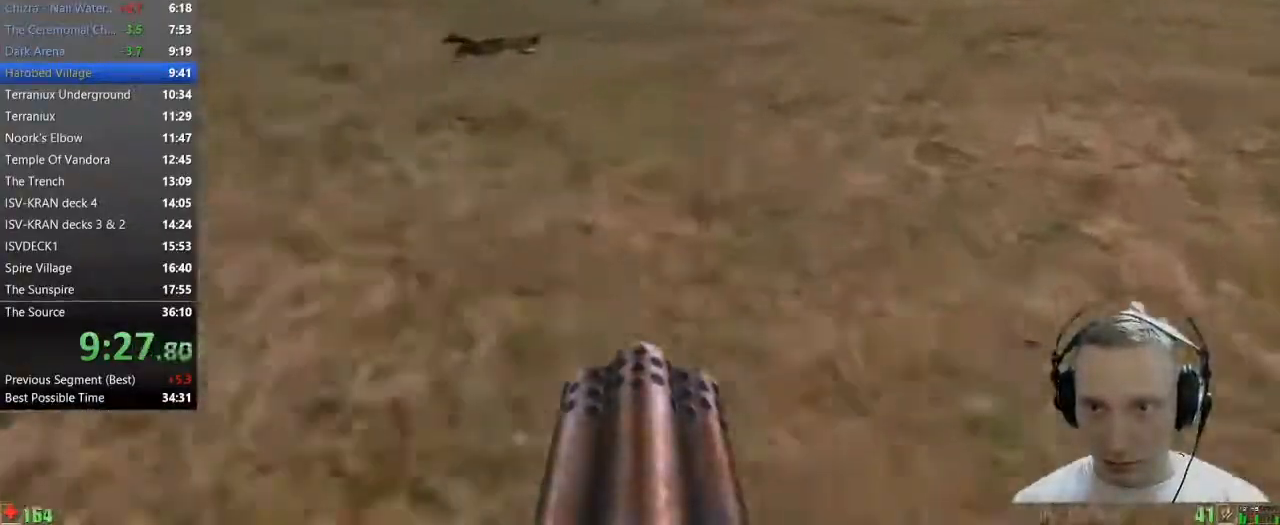
{"keys": ["shift", "w"], "mouse": [], "events": [[150, "mouse_wheel", "down"], [200, "space", "down"], [283, "space", "up"], [333, "a", "down"], [433, "a", "up"], [433, "mouse_wheel", "up"], [433, "space", "down"], [483, "space", "up"]]}
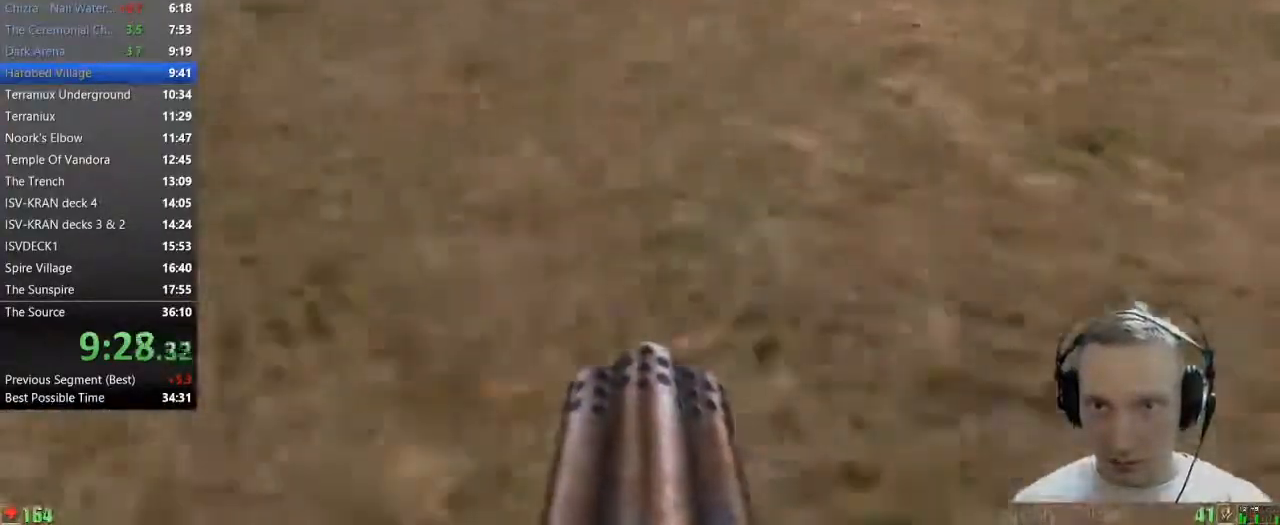
{"keys": ["shift", "w"], "mouse": ["wheel"], "events": [[67, "a", "down"], [67, "space", "down"], [167, "space", "up"], [217, "a", "up"], [350, "space", "down"], [400, "mouse_wheel", "down"], [450, "space", "up"]]}
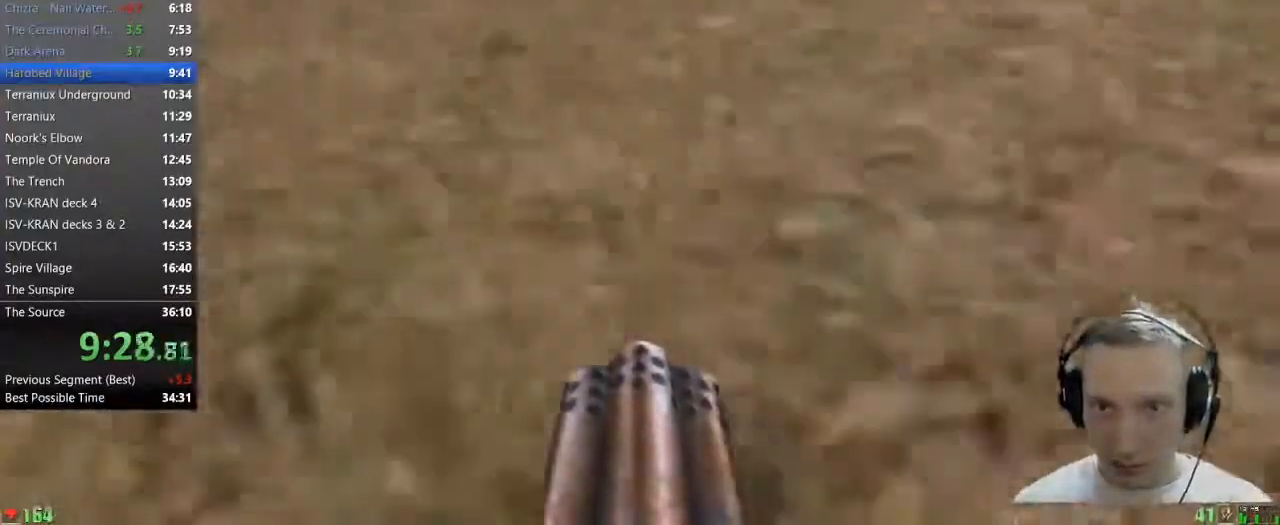
{"keys": ["shift", "w"], "mouse": [], "events": [[33, "a", "down"], [33, "space", "down"], [83, "mouse_wheel", "up"], [133, "space", "up"], [183, "a", "up"], [267, "space", "down"], [317, "space", "up"]]}
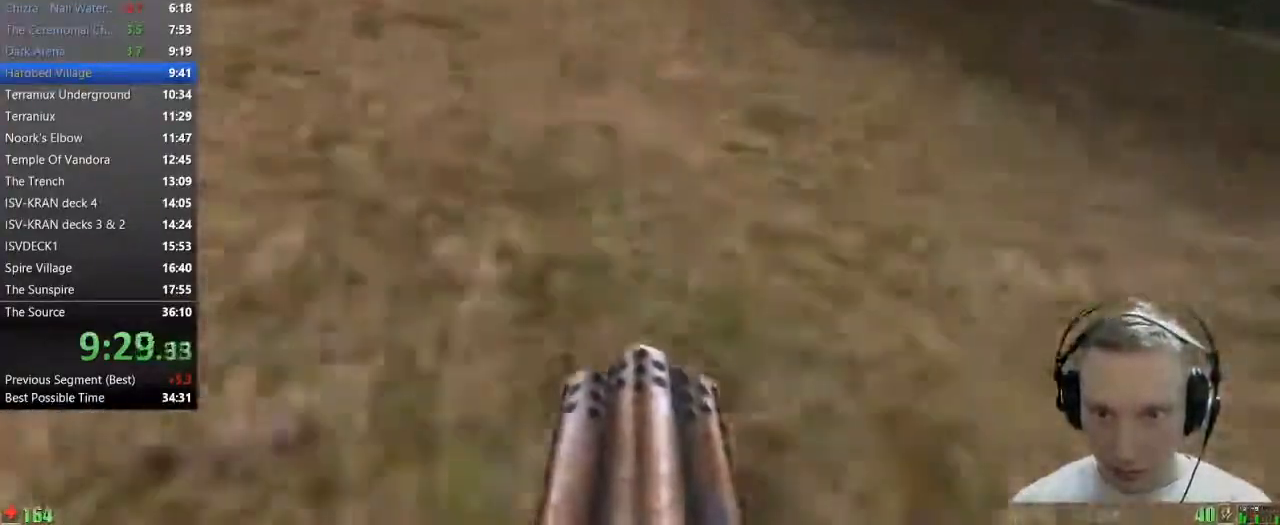
{"keys": ["shift", "w"], "mouse": [], "events": [[100, "mouse_wheel", "down"], [100, "space", "down"], [200, "space", "up"], [283, "mouse_wheel", "up"], [283, "space", "down"], [383, "space", "up"]]}
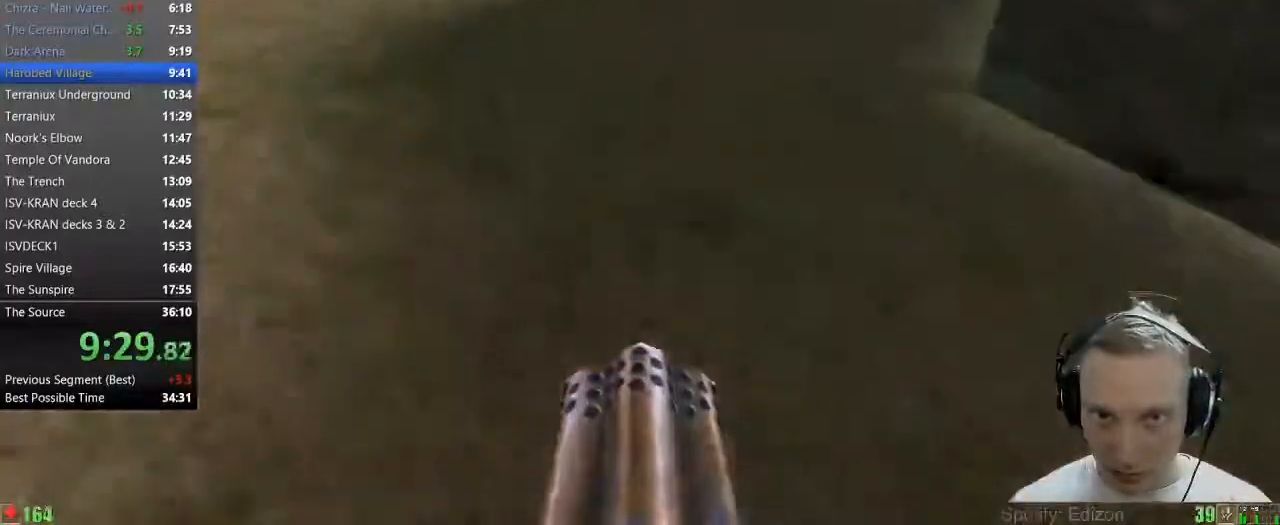
{"keys": ["shift", "w"], "mouse": [], "events": [[67, "a", "down"], [350, "a", "up"]]}
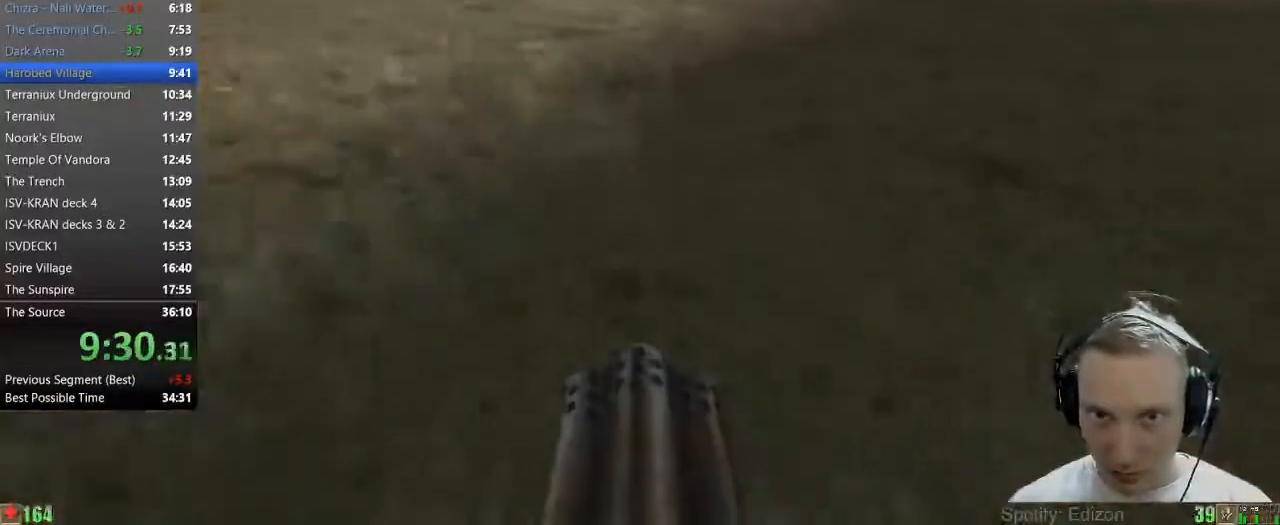
{"keys": ["a", "shift", "w"], "mouse": []}
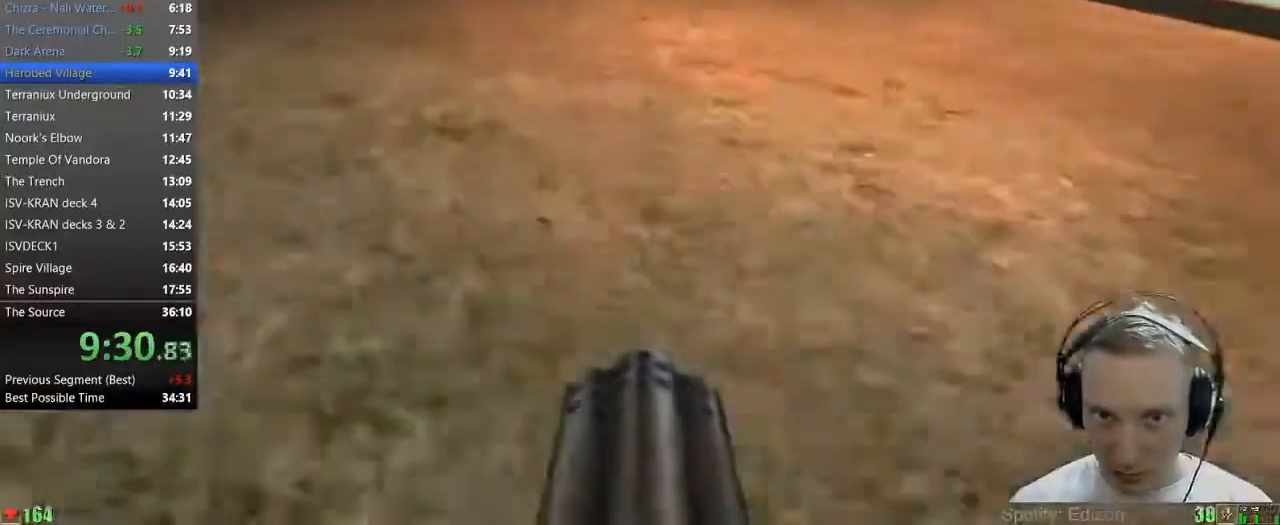
{"keys": ["shift", "w"], "mouse": [], "events": [[433, "a", "up"]]}
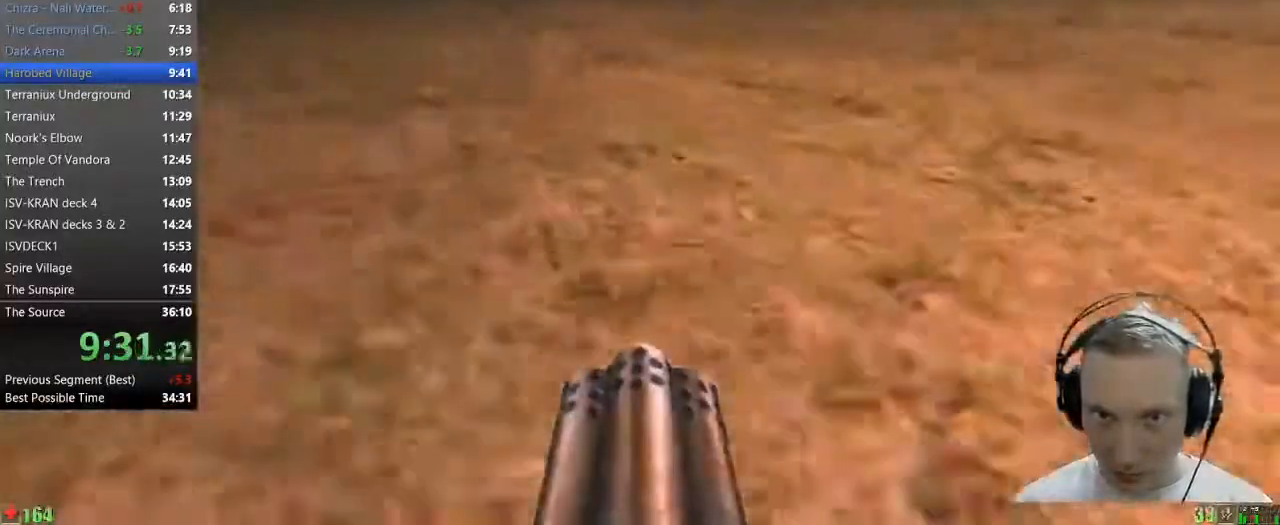
{"keys": ["w"], "mouse": []}
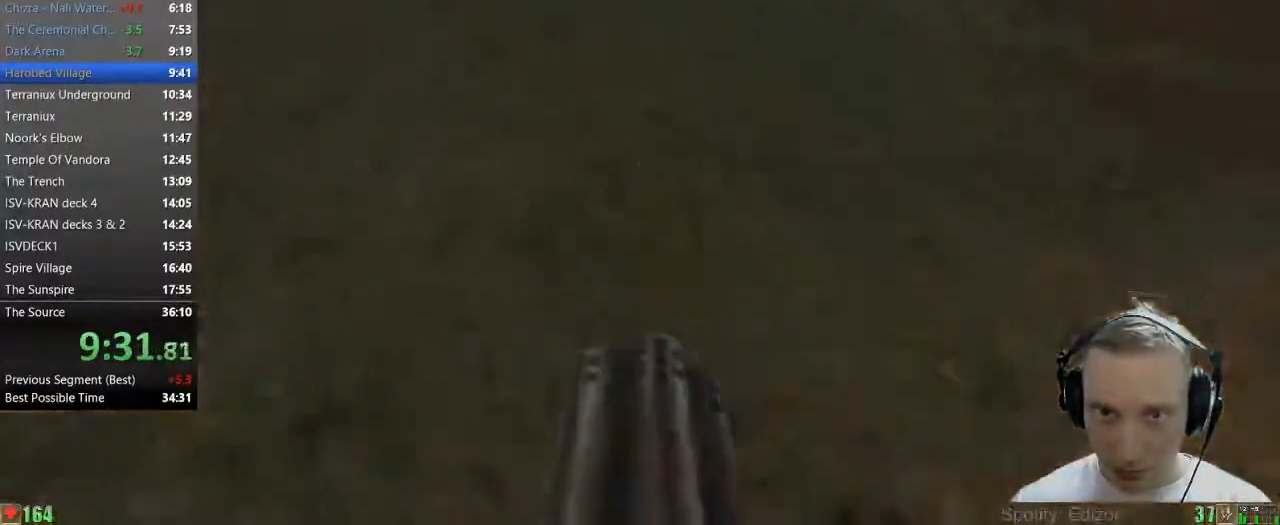
{"keys": ["w"], "mouse": [], "events": []}
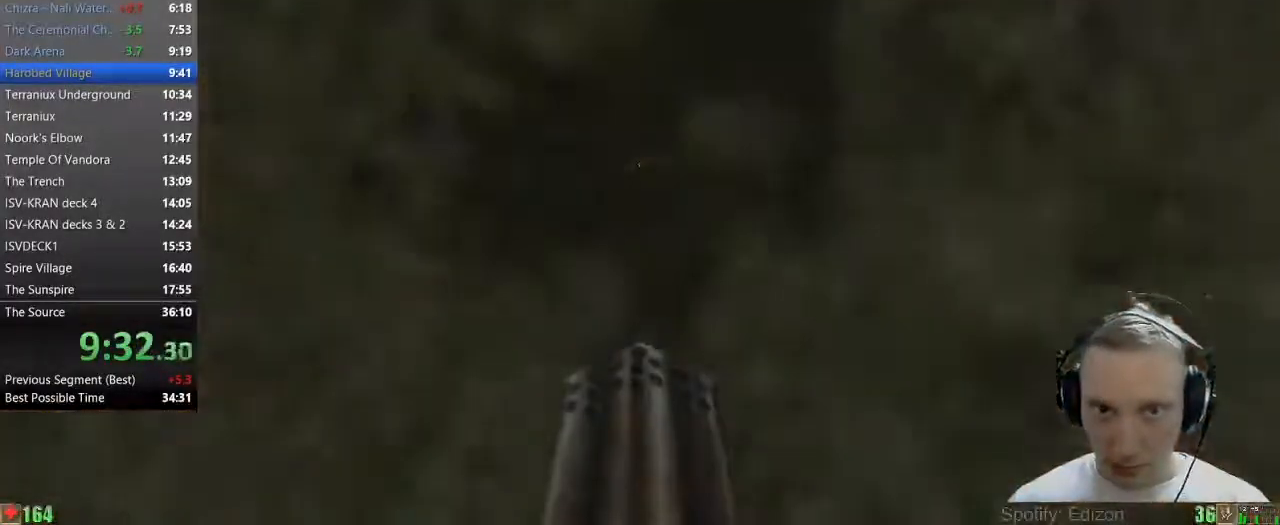
{"keys": ["w"], "mouse": [], "events": []}
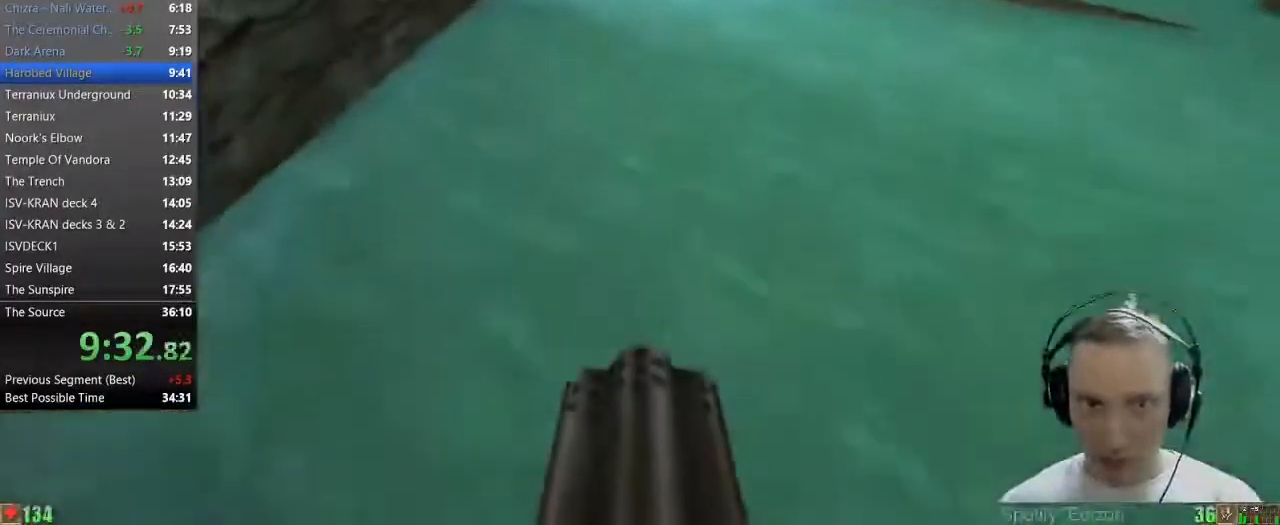
{"keys": ["d", "w"], "mouse": [], "events": [[167, "d", "down"]]}
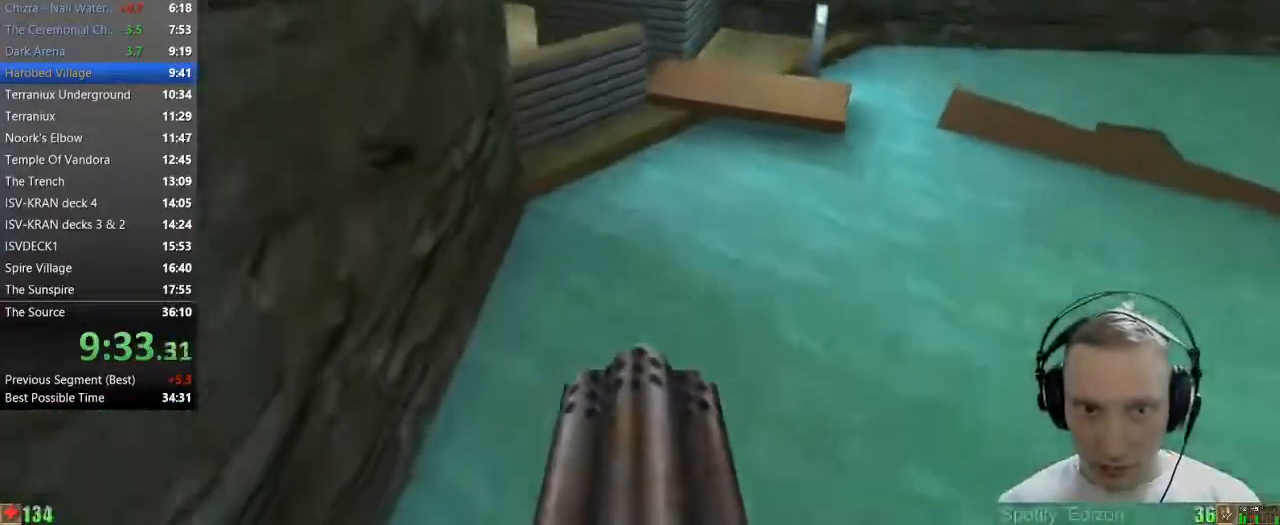
{"keys": ["w"], "mouse": [], "events": [[233, "d", "up"], [367, "d", "down"], [467, "d", "up"]]}
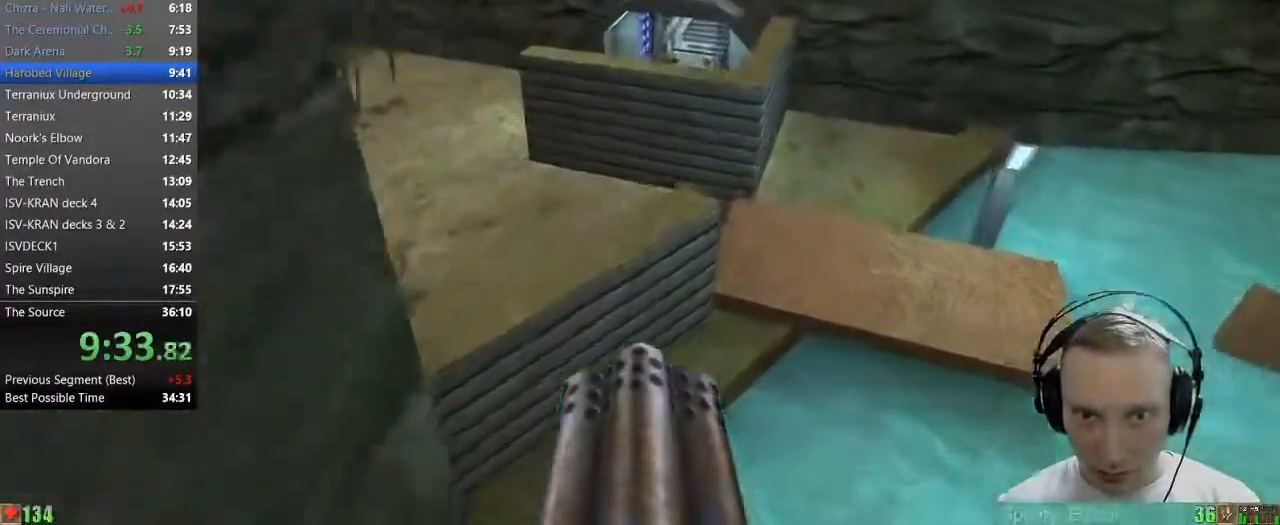
{"keys": ["w"], "mouse": [], "events": [[100, "d", "down"], [200, "d", "up"], [283, "d", "down"], [483, "d", "up"]]}
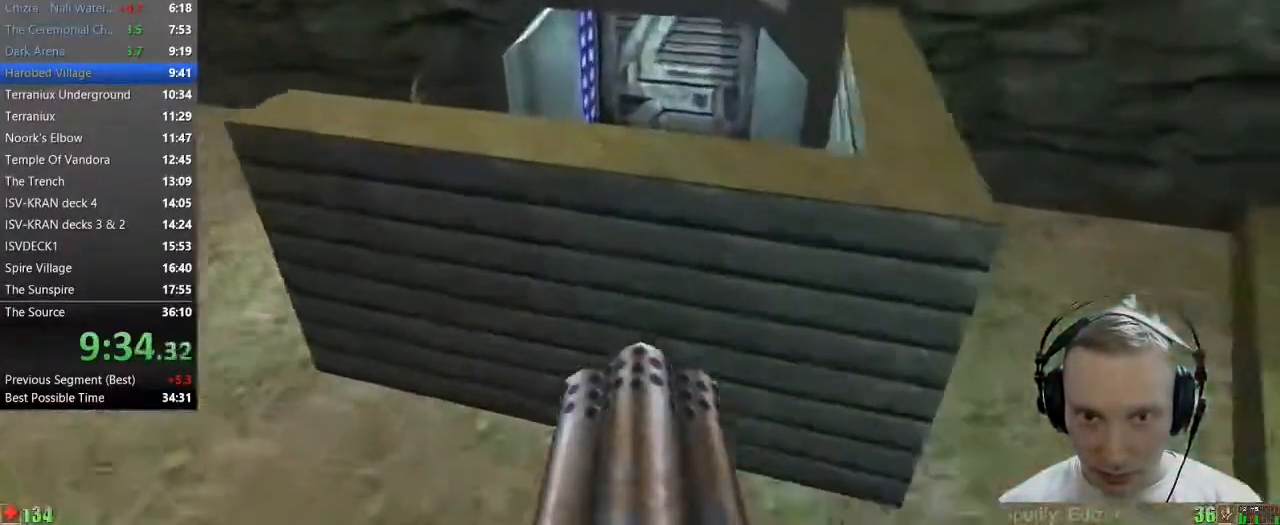
{"keys": ["w"], "mouse": [], "events": [[117, "space", "down"], [300, "space", "up"]]}
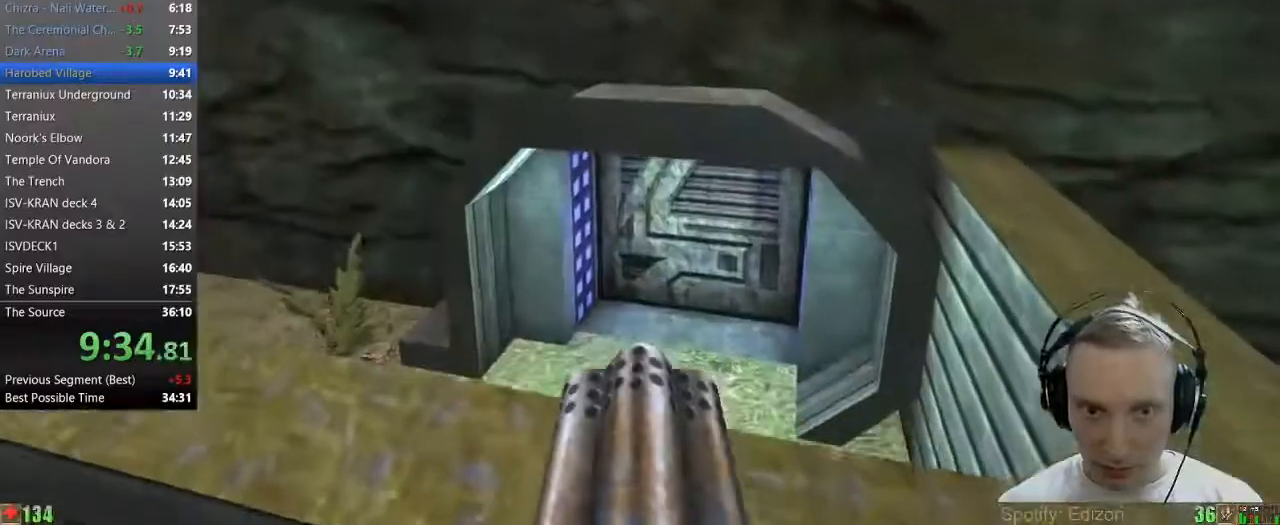
{"keys": [], "mouse": [], "events": [[233, "w", "up"]]}
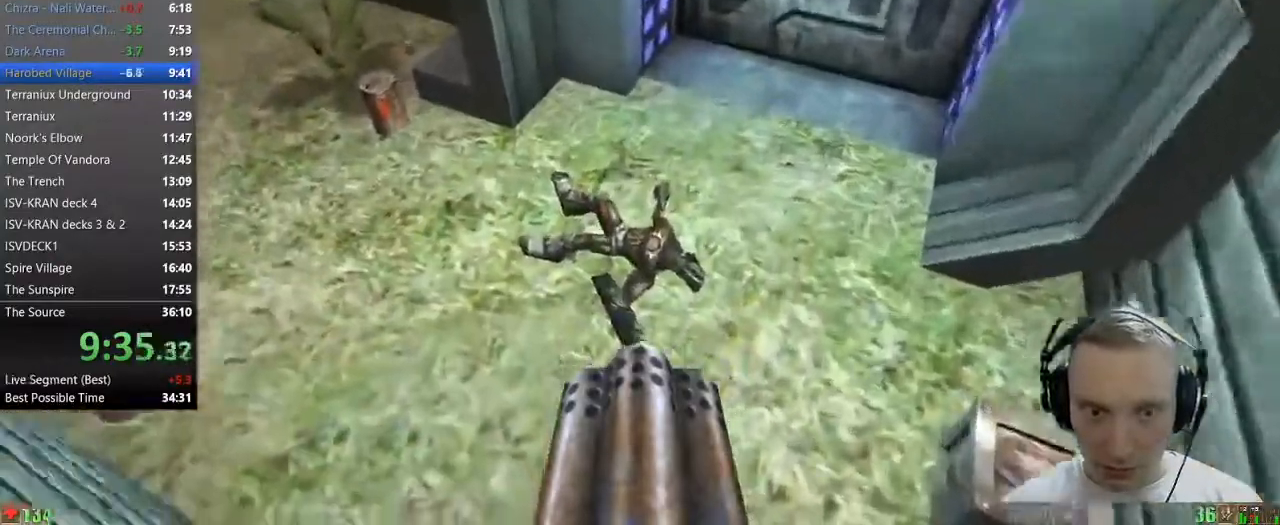
{"keys": ["a"], "mouse": [], "events": [[250, "a", "down"]]}
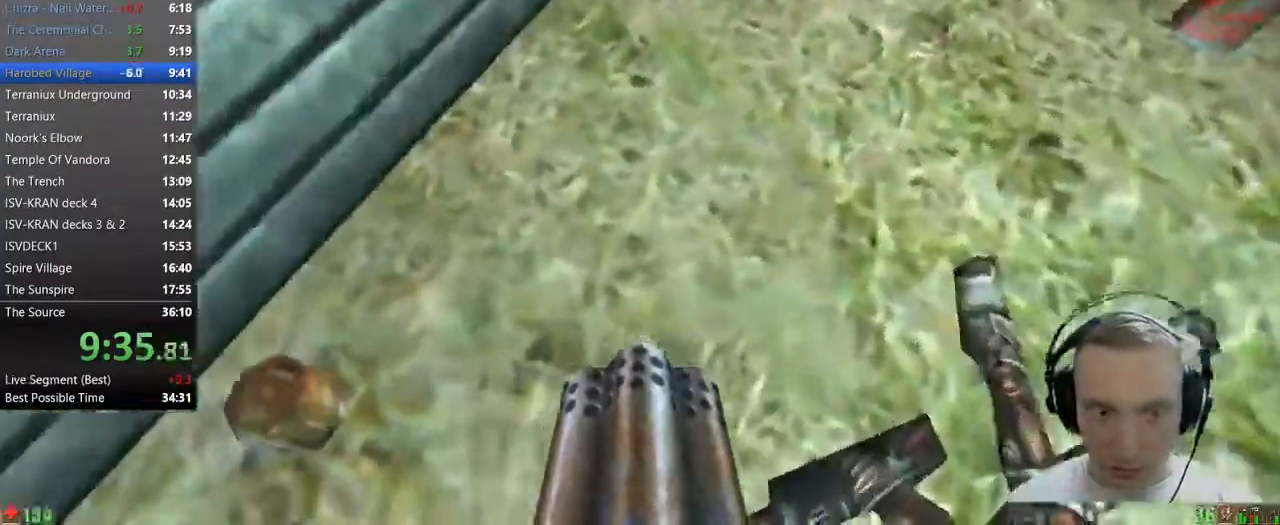
{"keys": ["a", "w"], "mouse": [], "events": [[17, "w", "down"]]}
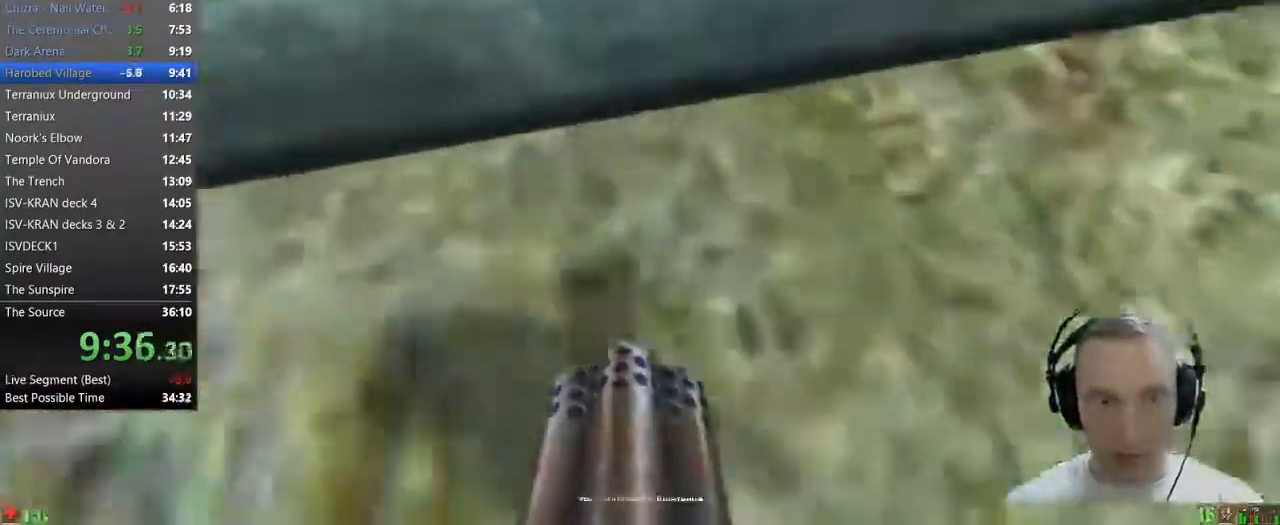
{"keys": ["d", "w"], "mouse": [], "events": [[83, "a", "up"], [133, "d", "down"], [183, "d", "up"], [267, "d", "down"]]}
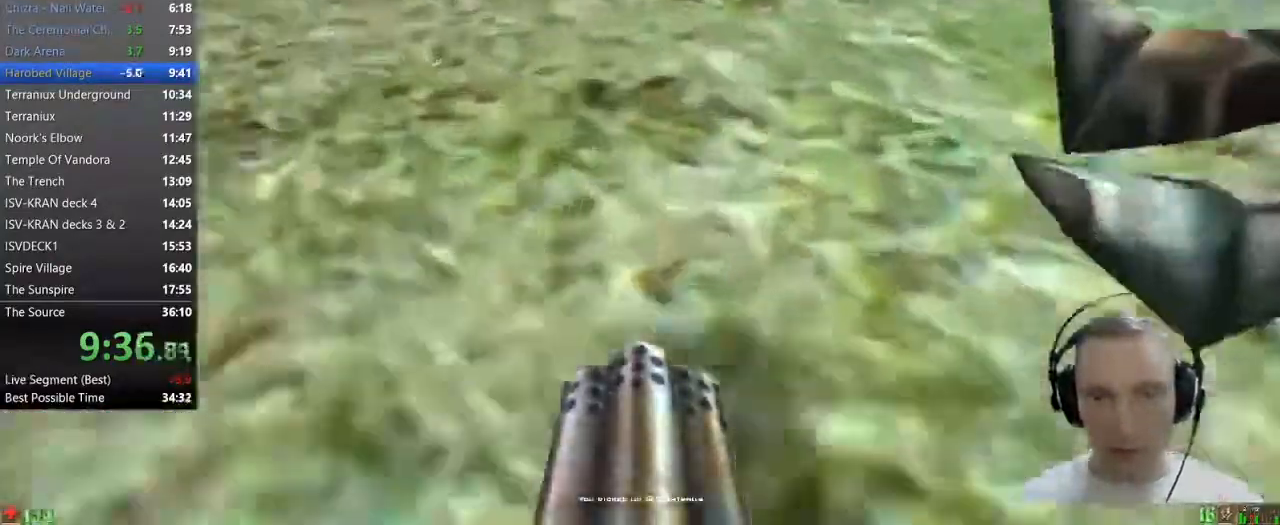
{"keys": ["d", "w"], "mouse": [], "events": []}
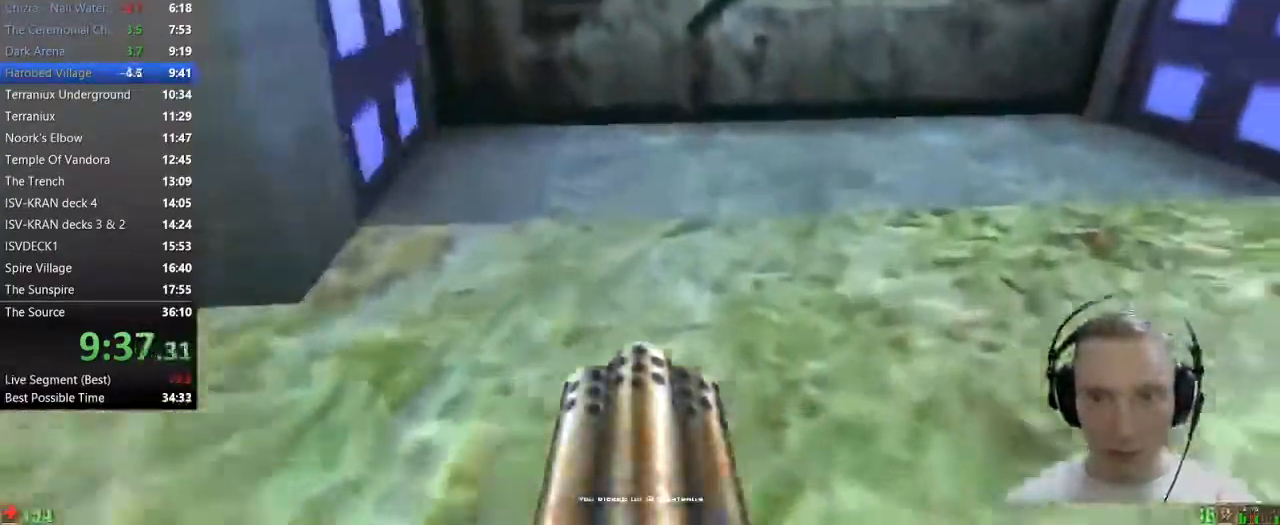
{"keys": ["w"], "mouse": [], "events": [[117, "d", "up"]]}
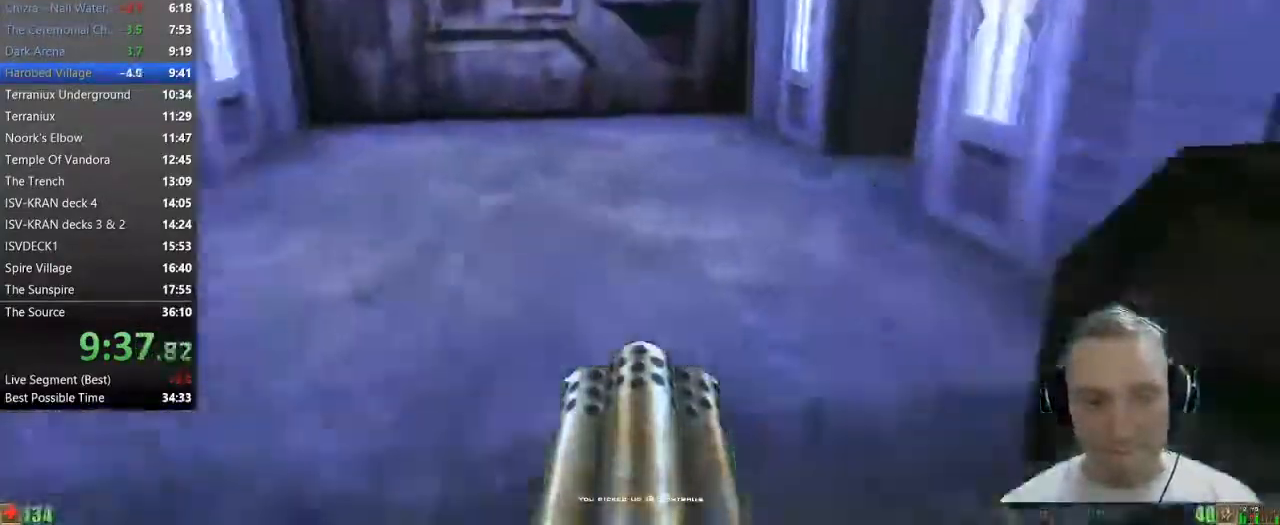
{"keys": ["w"], "mouse": [], "events": []}
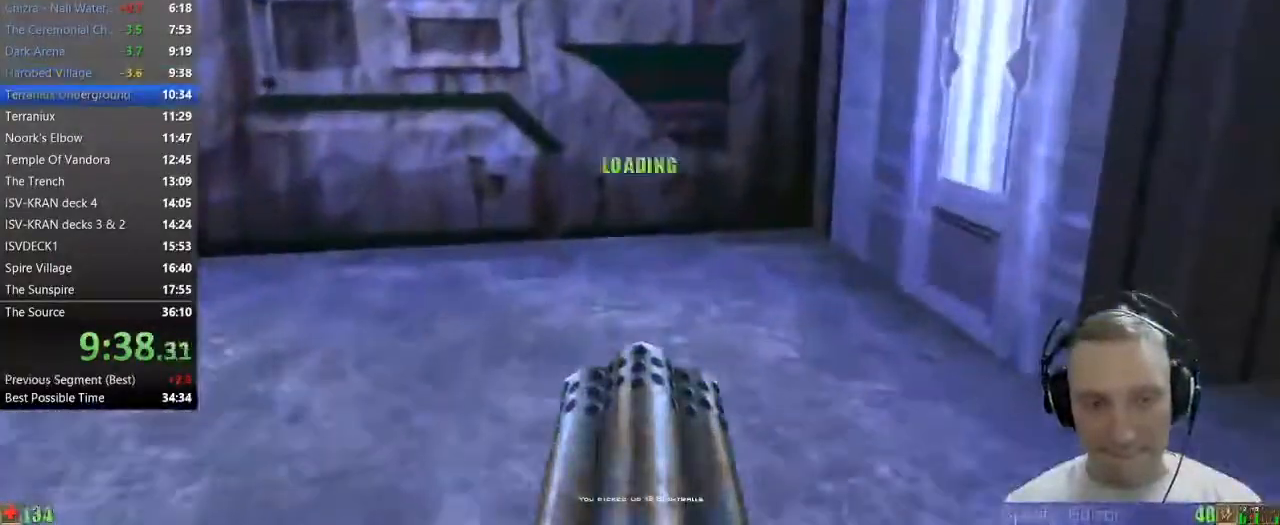
{"keys": ["w"], "mouse": [], "events": []}
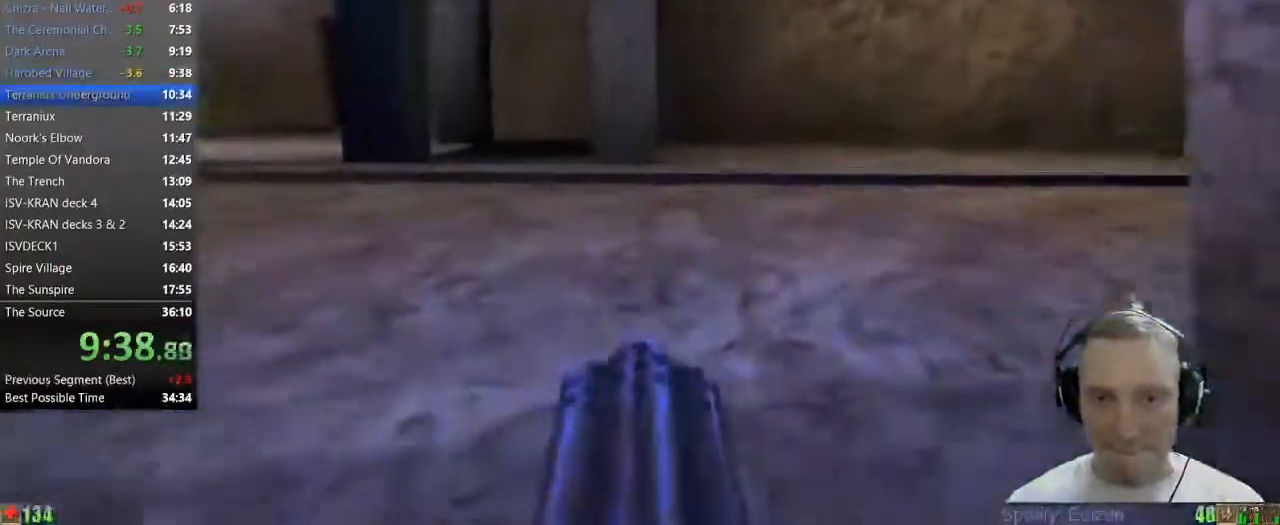
{"keys": ["w"], "mouse": [], "events": [[117, "a", "down"], [167, "a", "up"], [250, "a", "down"], [400, "a", "up"]]}
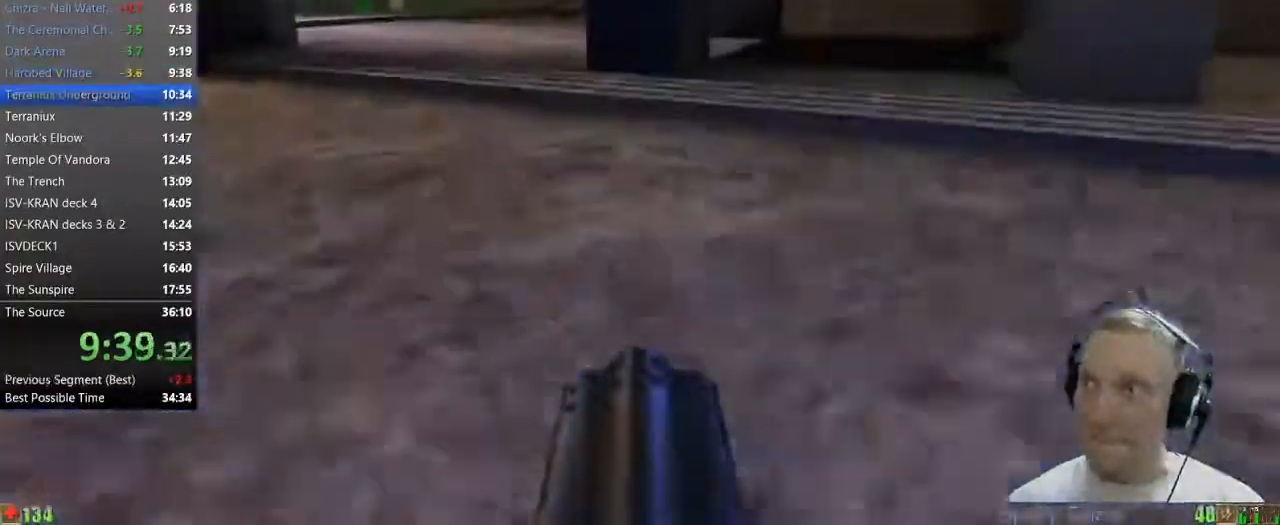
{"keys": ["w"], "mouse": [], "events": [[233, "a", "down"], [500, "a", "up"]]}
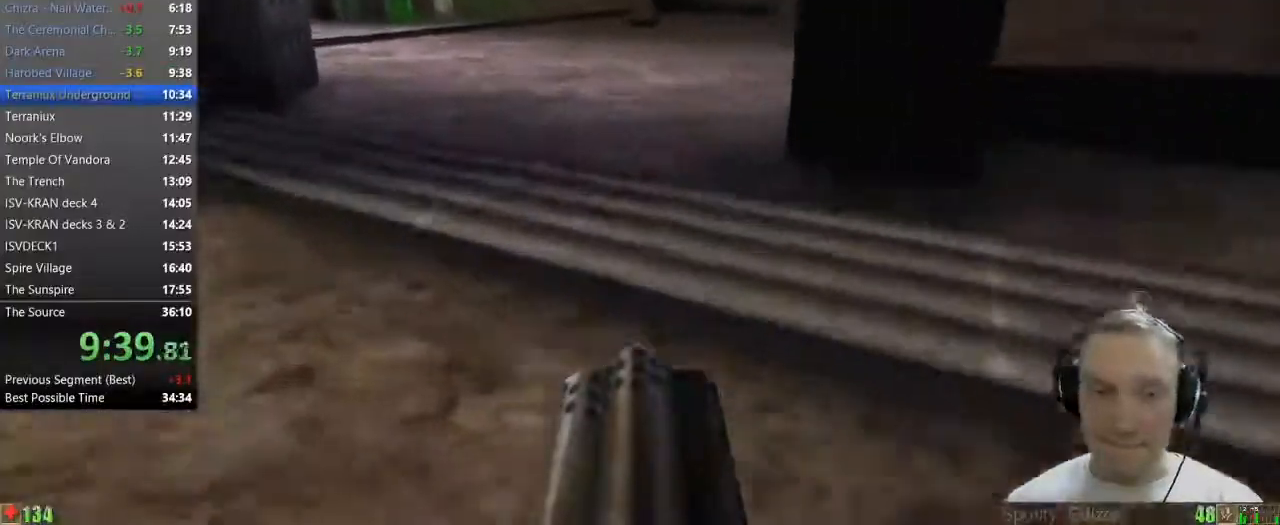
{"keys": ["a", "w"], "mouse": [], "events": [[283, "a", "down"], [383, "a", "up"], [483, "a", "down"]]}
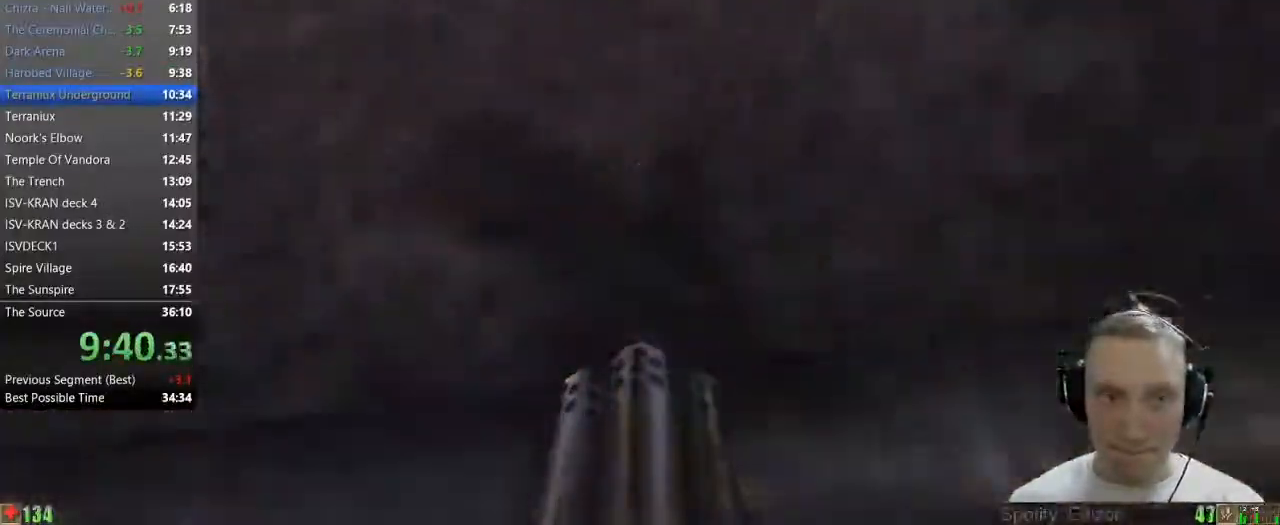
{"keys": ["w"], "mouse": [], "events": [[167, "a", "up"]]}
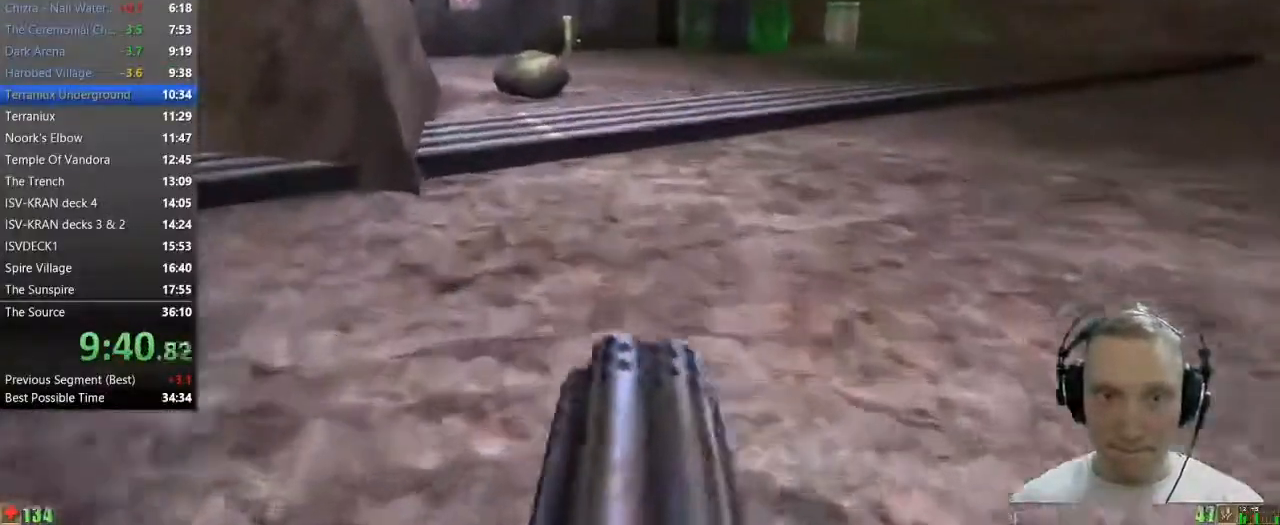
{"keys": ["w"], "mouse": [], "events": [[183, "d", "down"], [317, "d", "up"]]}